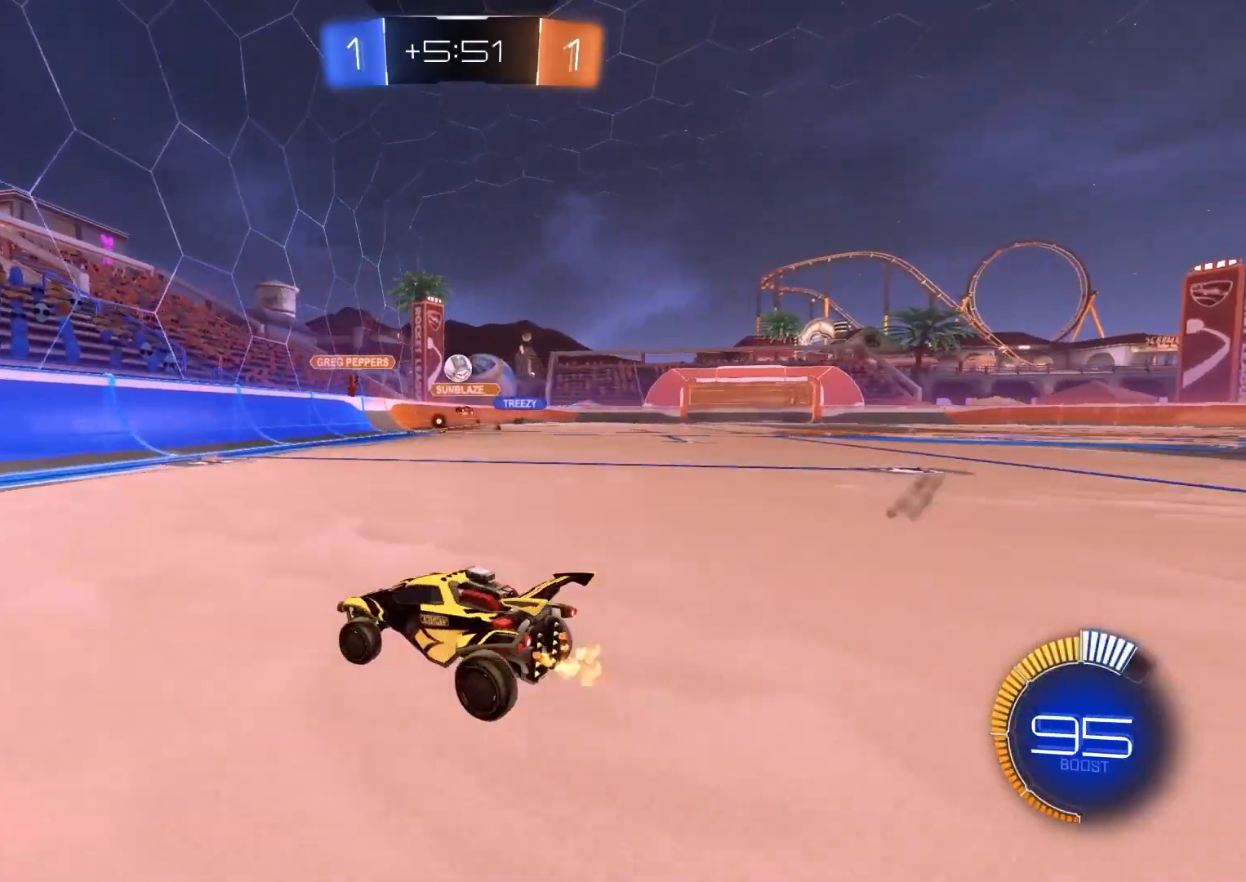
Gameplay with a controller (PlayStation layout); each line is a JSON object with the inputs held at the frame after it. "events" lists button and stick changes between this image and that frame as [ms after this image, input, new state], when the widget could be followed in between.
{"buttons": ["R2"], "left_stick": "left", "right_stick": "center", "events": [[117, "R2", "up"], [333, "L1", "down"], [383, "R2", "down"], [450, "L1", "up"]]}
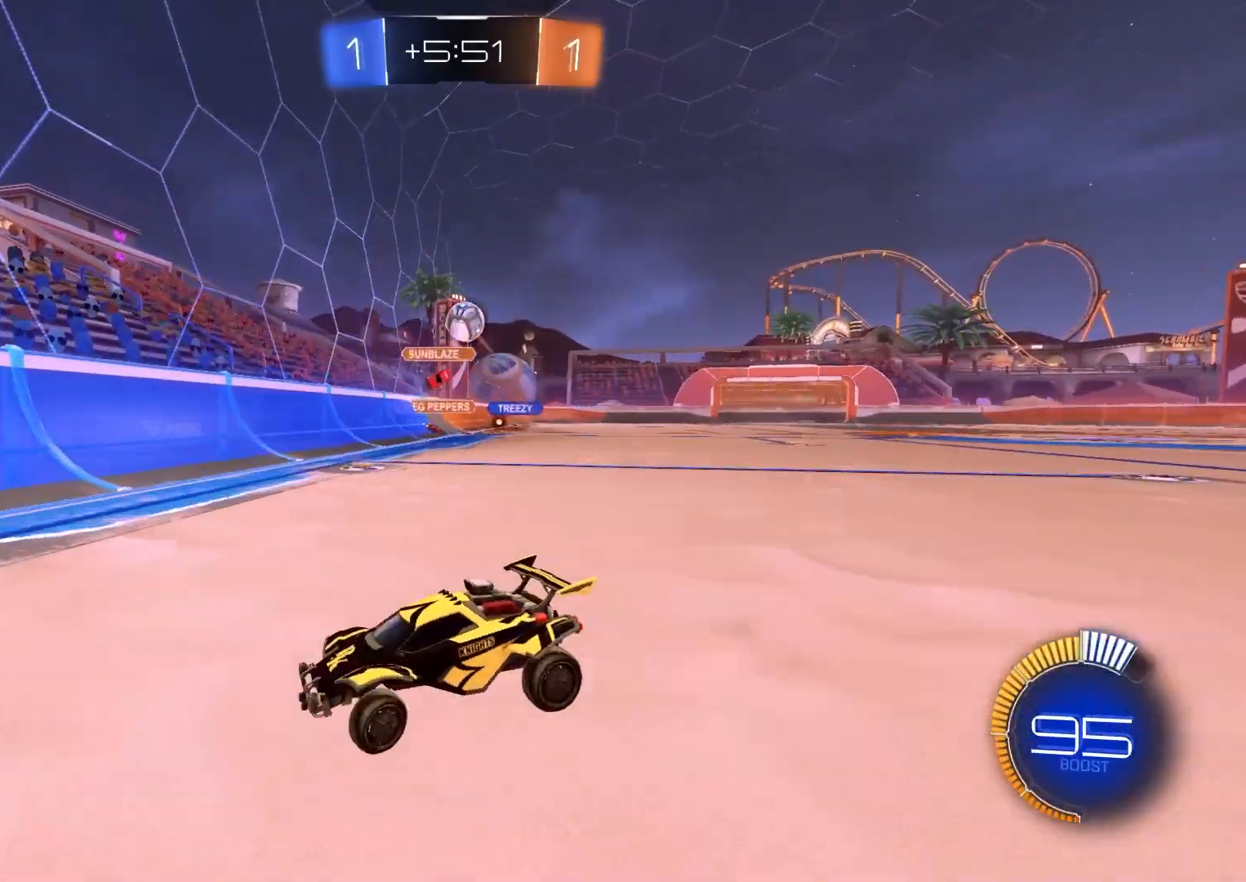
{"buttons": ["R2"], "left_stick": "center", "right_stick": "center", "events": [[50, "CIRCLE", "down"], [217, "left_stick", "center"], [300, "left_stick", "right"], [467, "CIRCLE", "up"], [500, "left_stick", "center"]]}
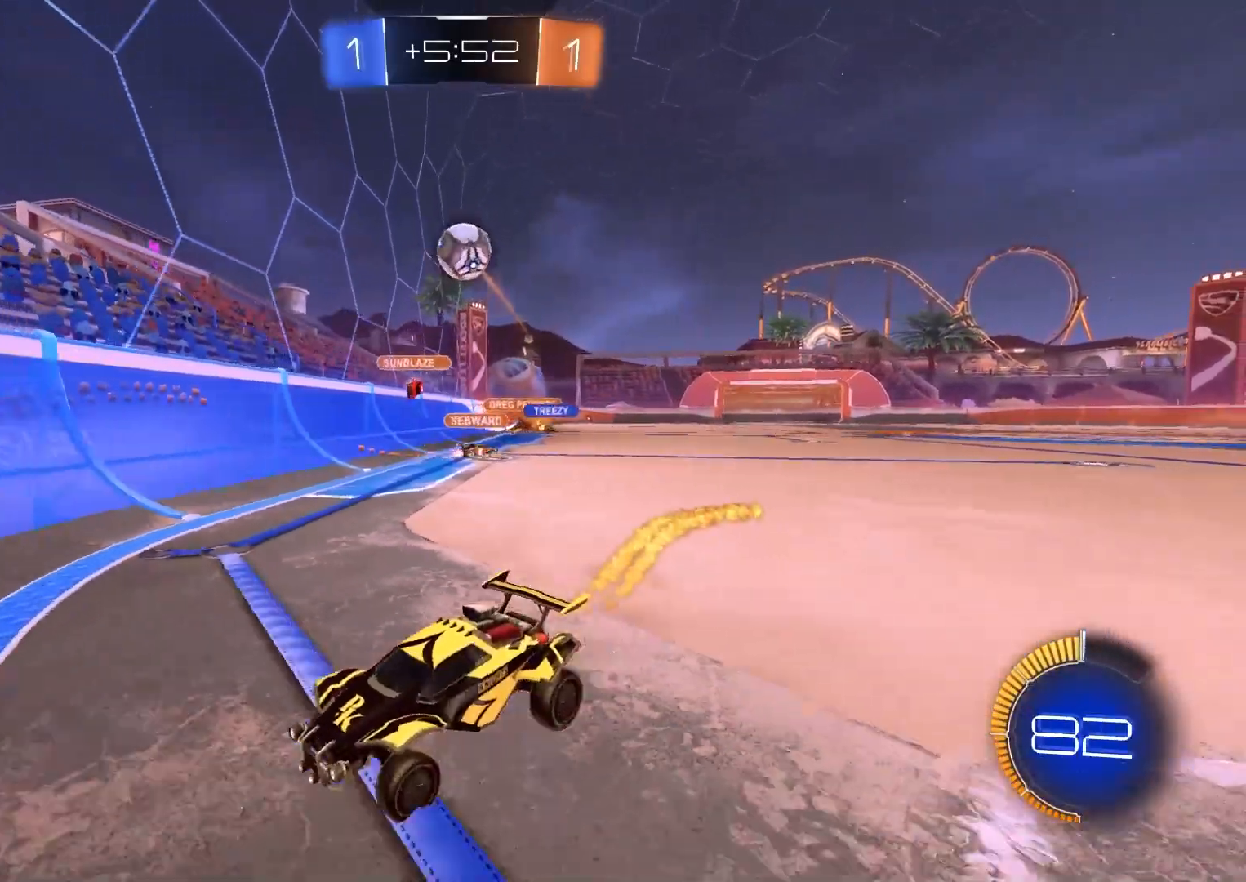
{"buttons": ["R2"], "left_stick": "right", "right_stick": "center", "events": [[100, "left_stick", "right"], [233, "left_stick", "center"], [317, "left_stick", "right"]]}
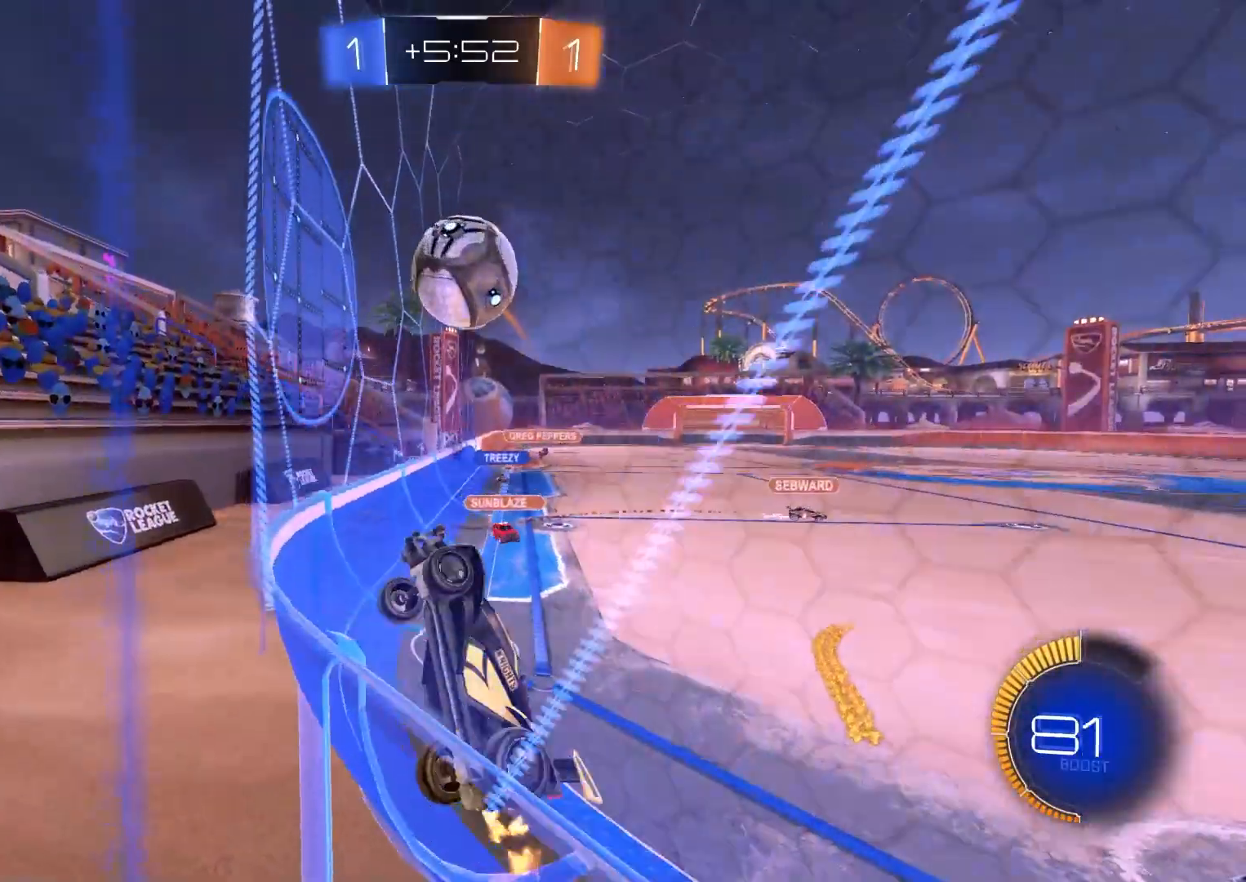
{"buttons": ["CIRCLE", "R1", "R2"], "left_stick": "down-left", "right_stick": "center", "events": [[50, "left_stick", "center"], [67, "CIRCLE", "down"], [83, "CROSS", "down"], [117, "left_stick", "up-right"], [133, "CROSS", "up"], [150, "CIRCLE", "up"], [183, "CIRCLE", "down"], [200, "CROSS", "down"], [200, "R1", "down"], [267, "left_stick", "down"], [367, "CROSS", "up"], [400, "left_stick", "left"], [483, "left_stick", "down-left"]]}
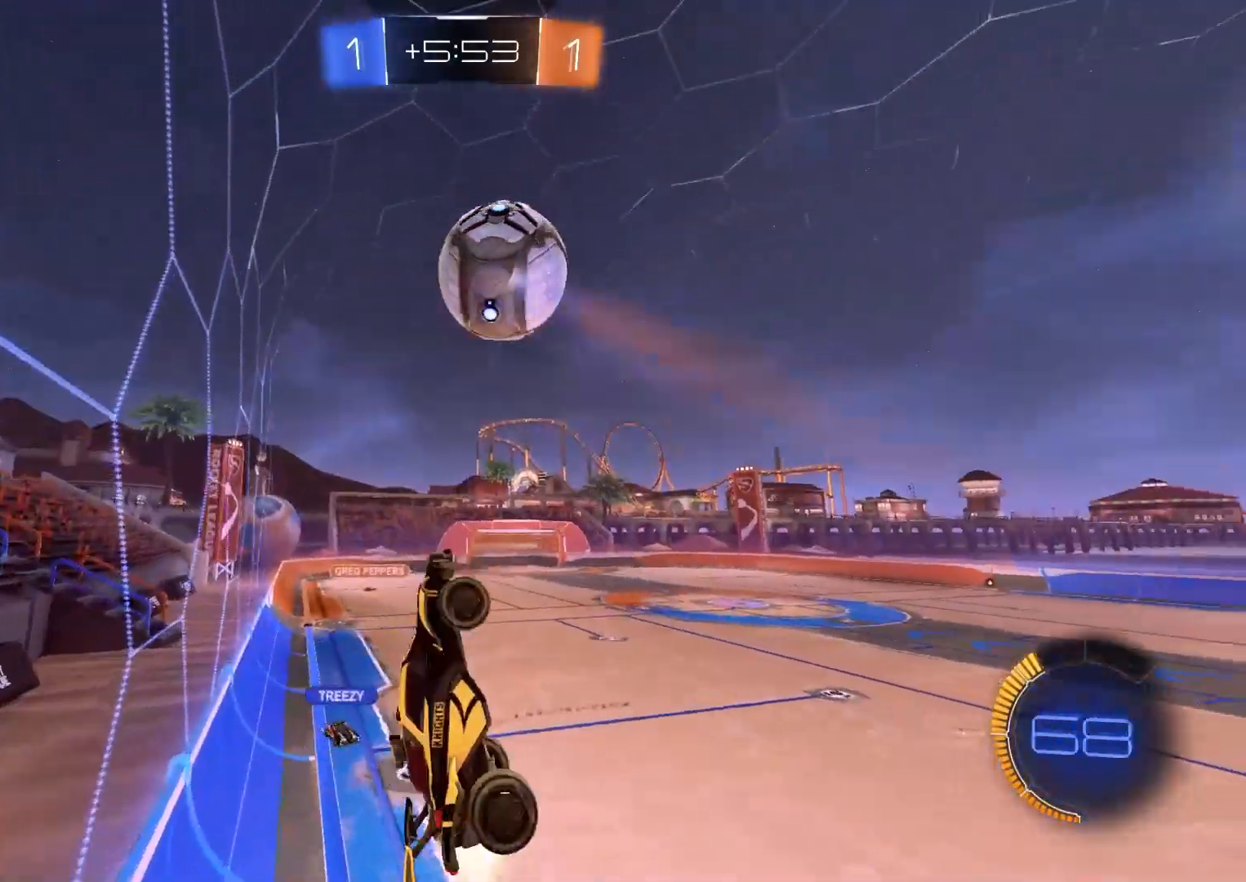
{"buttons": ["CIRCLE", "R1", "R2"], "left_stick": "right", "right_stick": "center", "events": [[33, "left_stick", "down"], [150, "CIRCLE", "up"], [167, "left_stick", "left"], [217, "left_stick", "up"], [233, "R1", "up"], [283, "left_stick", "up-right"], [433, "left_stick", "right"], [467, "CIRCLE", "down"], [500, "R1", "down"]]}
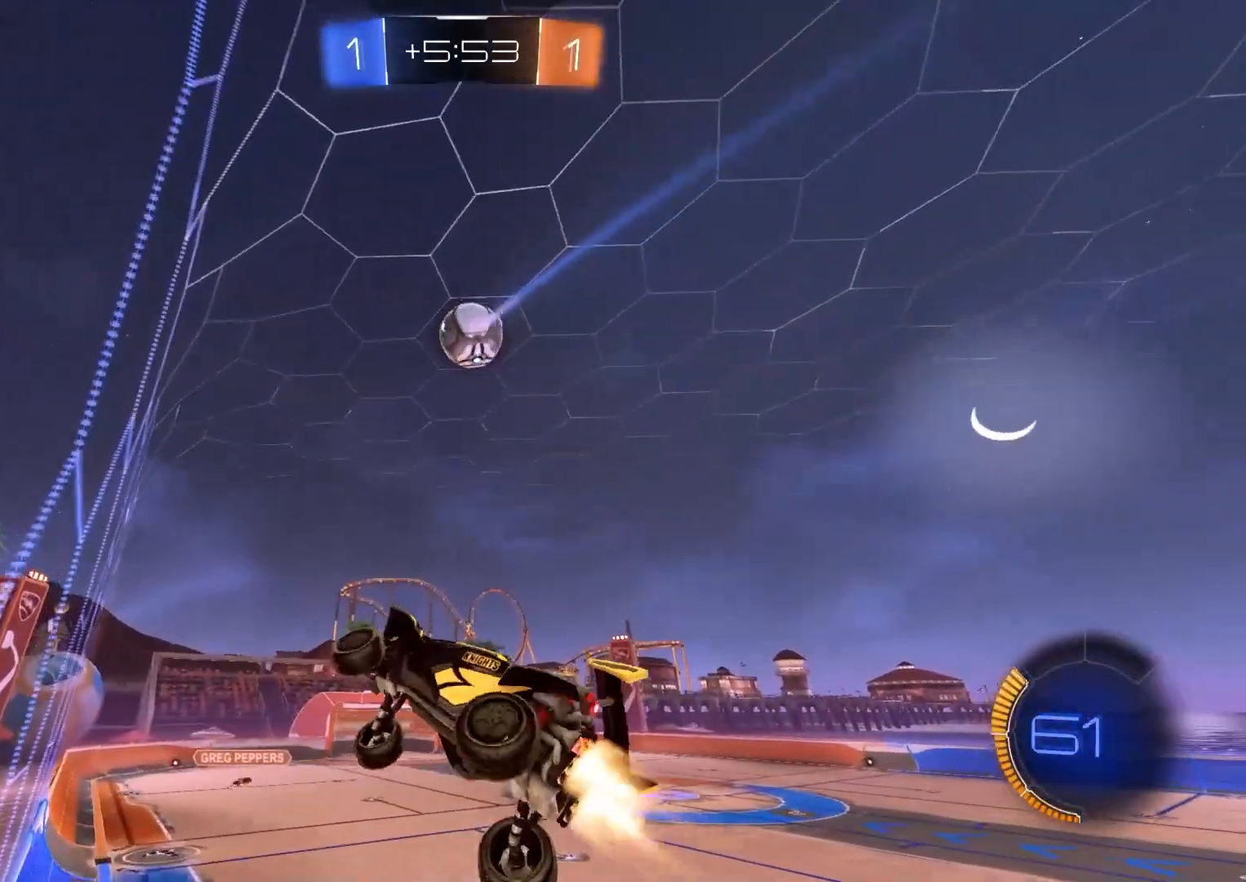
{"buttons": ["CIRCLE", "L1", "R2"], "left_stick": "down-left", "right_stick": "center", "events": [[17, "left_stick", "down-right"], [200, "R1", "up"], [233, "left_stick", "down-left"], [283, "L1", "down"]]}
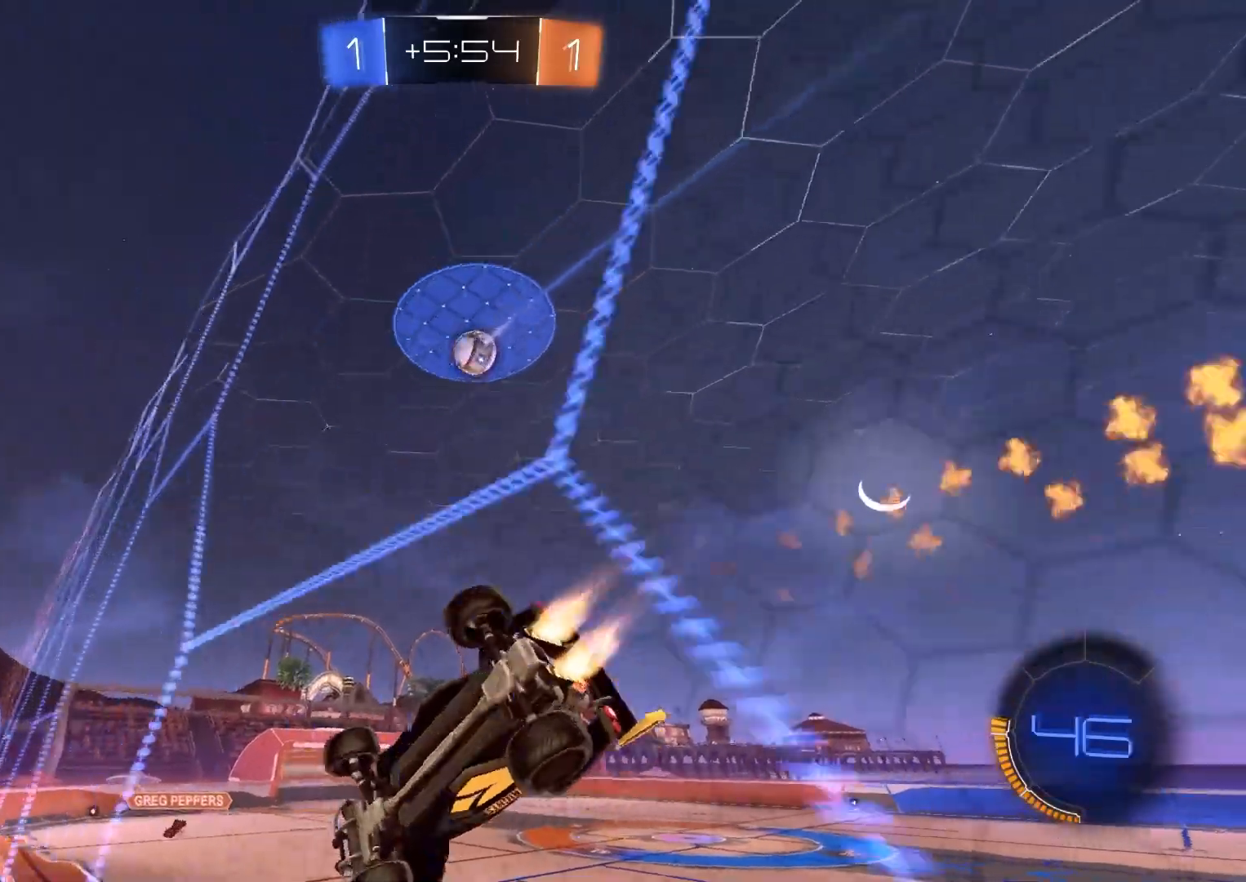
{"buttons": ["R2"], "left_stick": "center", "right_stick": "center", "events": [[133, "left_stick", "center"], [150, "L1", "up"], [500, "CIRCLE", "up"]]}
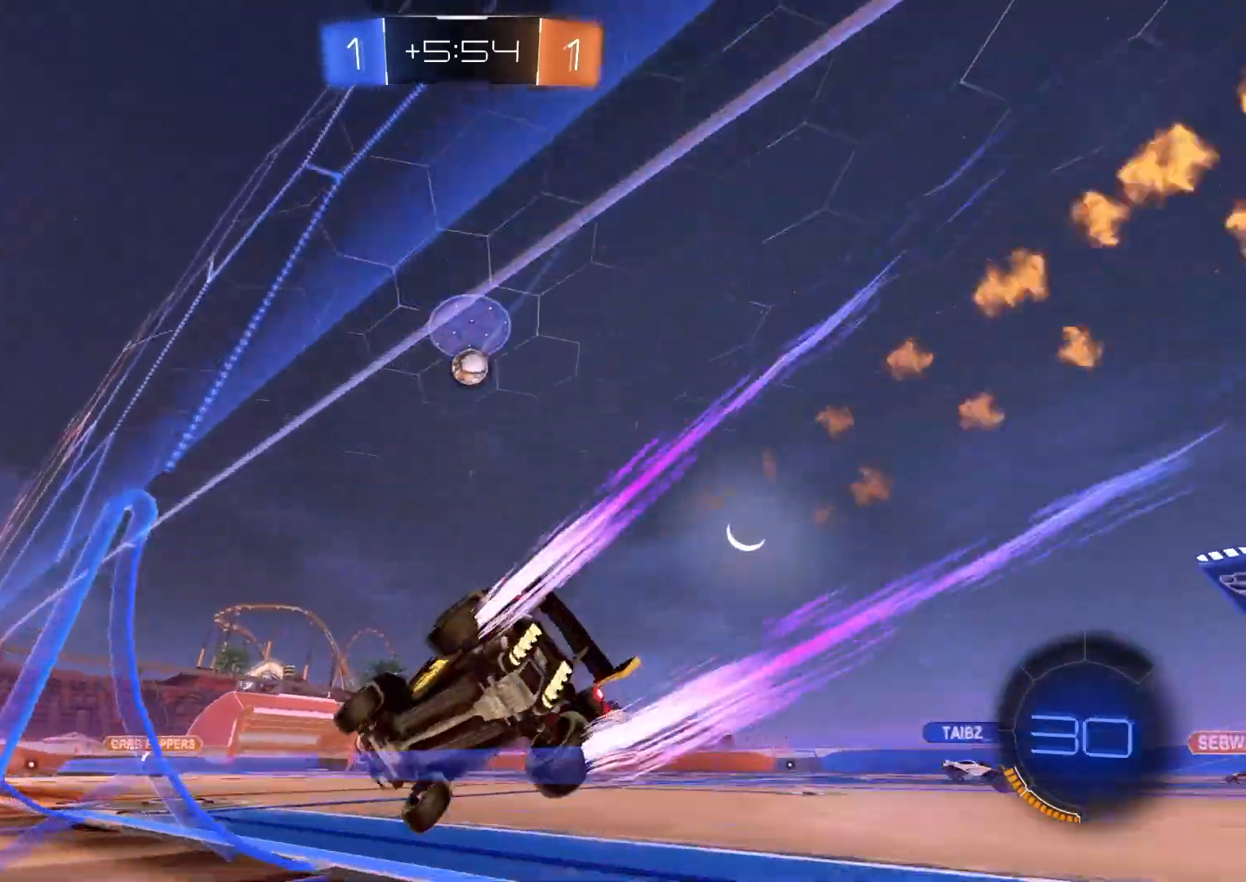
{"buttons": ["R2"], "left_stick": "center", "right_stick": "center", "events": [[67, "left_stick", "right"], [167, "left_stick", "center"], [183, "TRIANGLE", "down"], [300, "TRIANGLE", "up"], [317, "left_stick", "right"], [400, "left_stick", "center"]]}
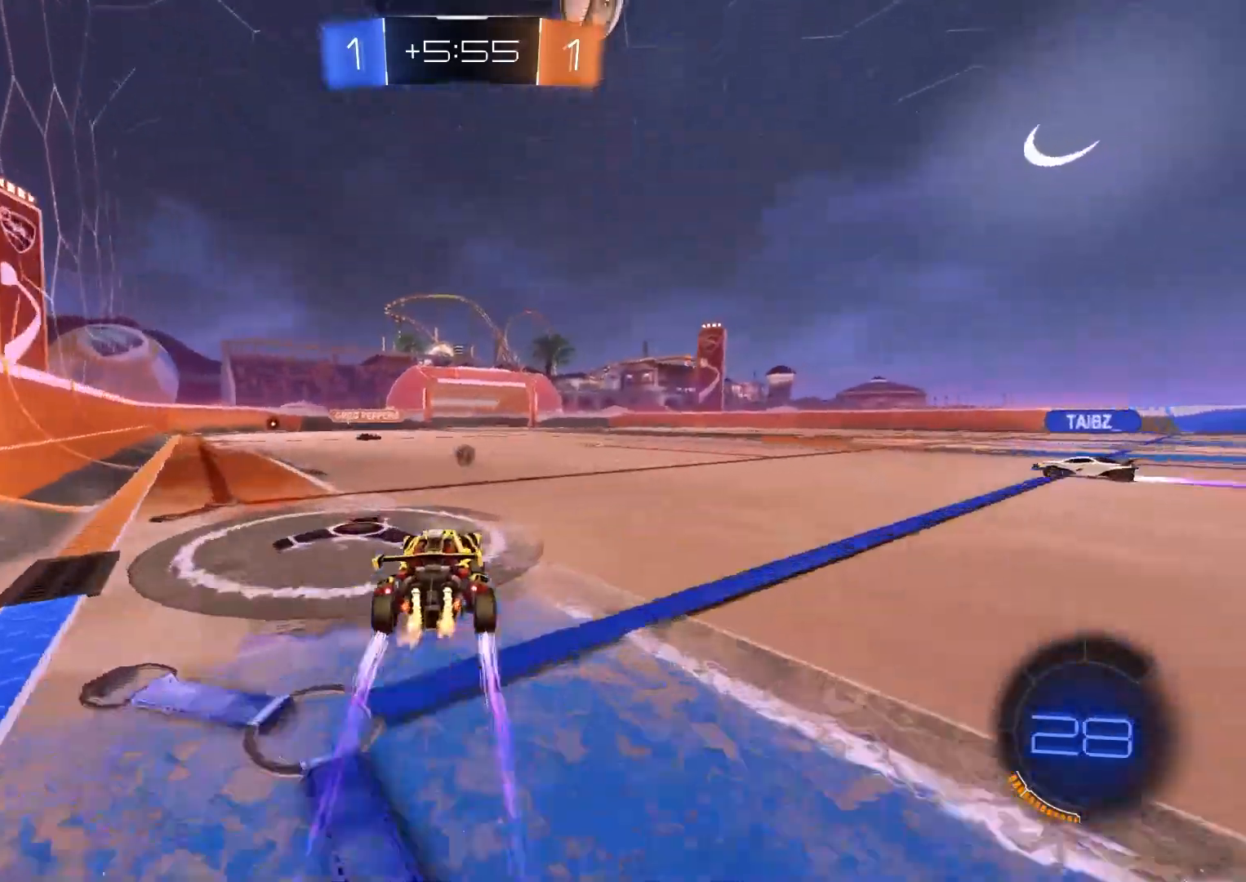
{"buttons": ["R2"], "left_stick": "center", "right_stick": "center", "events": []}
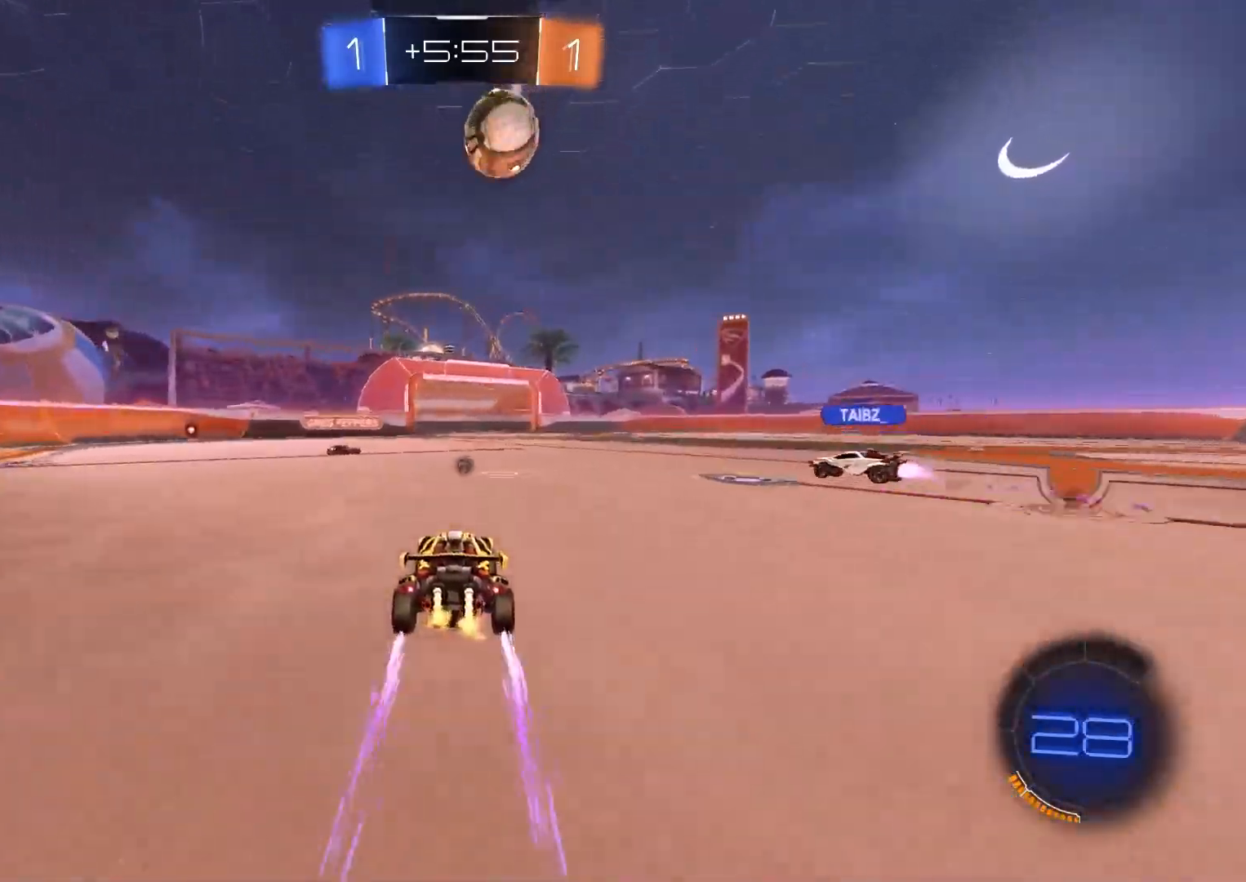
{"buttons": ["R2"], "left_stick": "center", "right_stick": "center", "events": [[333, "left_stick", "left"], [450, "left_stick", "center"]]}
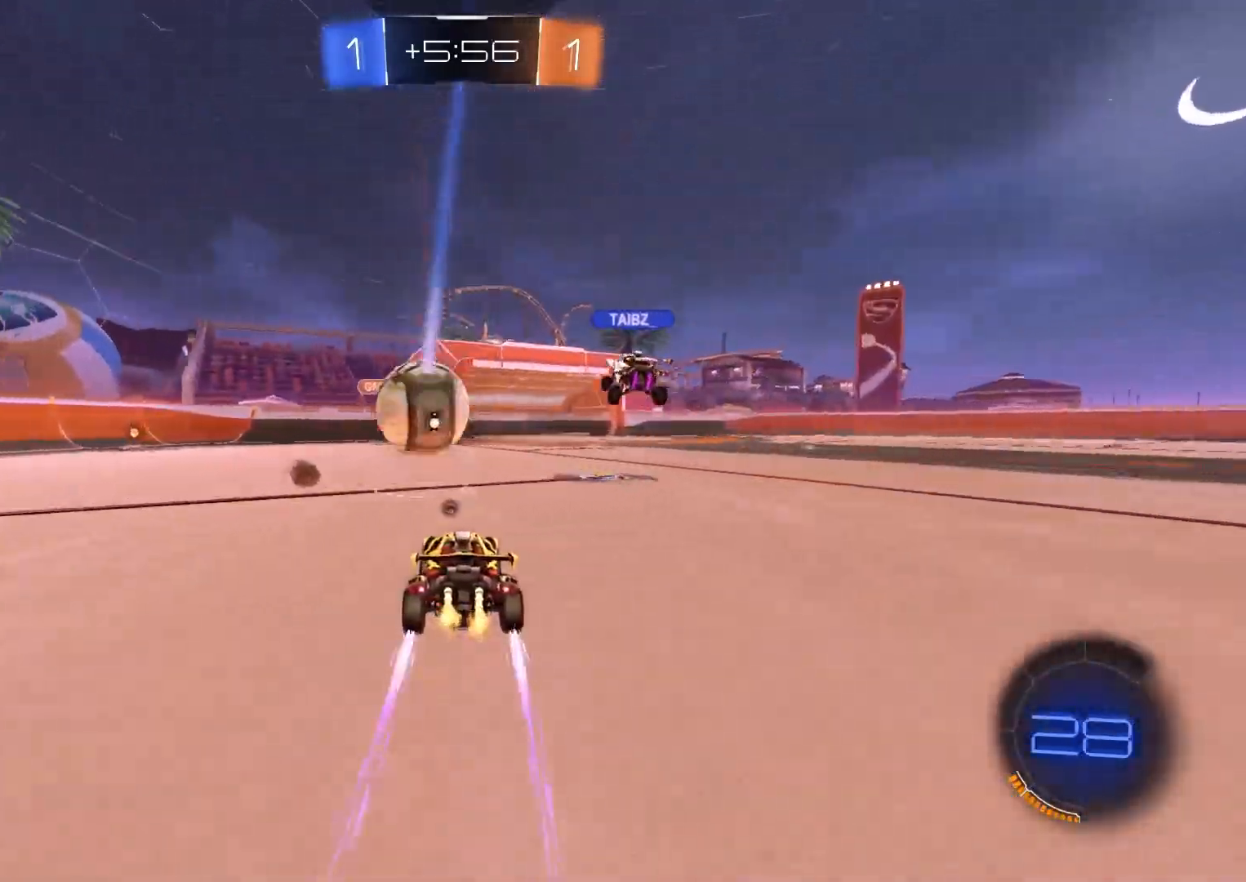
{"buttons": ["CIRCLE", "R2"], "left_stick": "center", "right_stick": "center", "events": [[117, "left_stick", "left"], [167, "L1", "down"], [250, "L1", "up"], [450, "CIRCLE", "down"], [467, "left_stick", "center"]]}
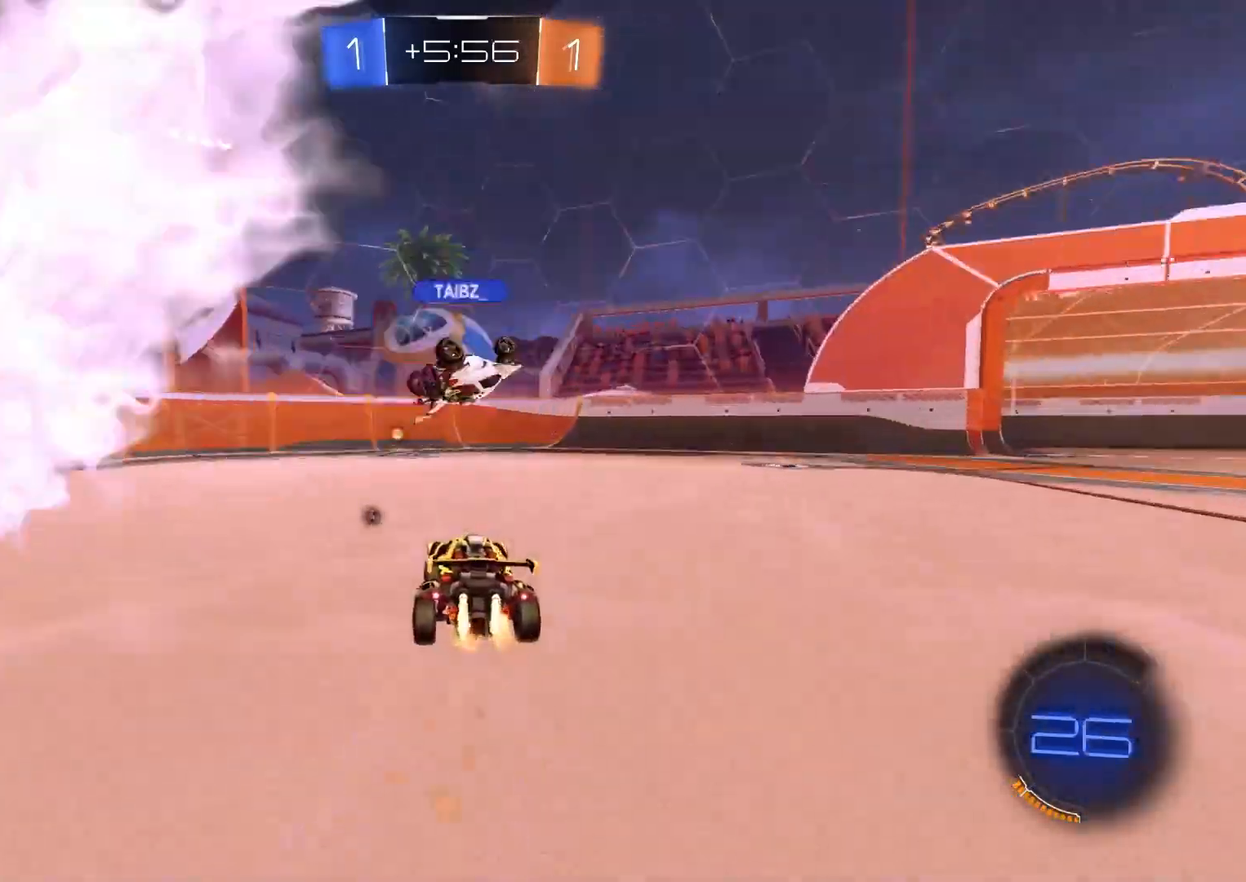
{"buttons": ["L1", "R2"], "left_stick": "left", "right_stick": "center", "events": [[183, "CIRCLE", "up"], [333, "TRIANGLE", "down"], [383, "left_stick", "left"], [400, "L1", "down"], [450, "TRIANGLE", "up"]]}
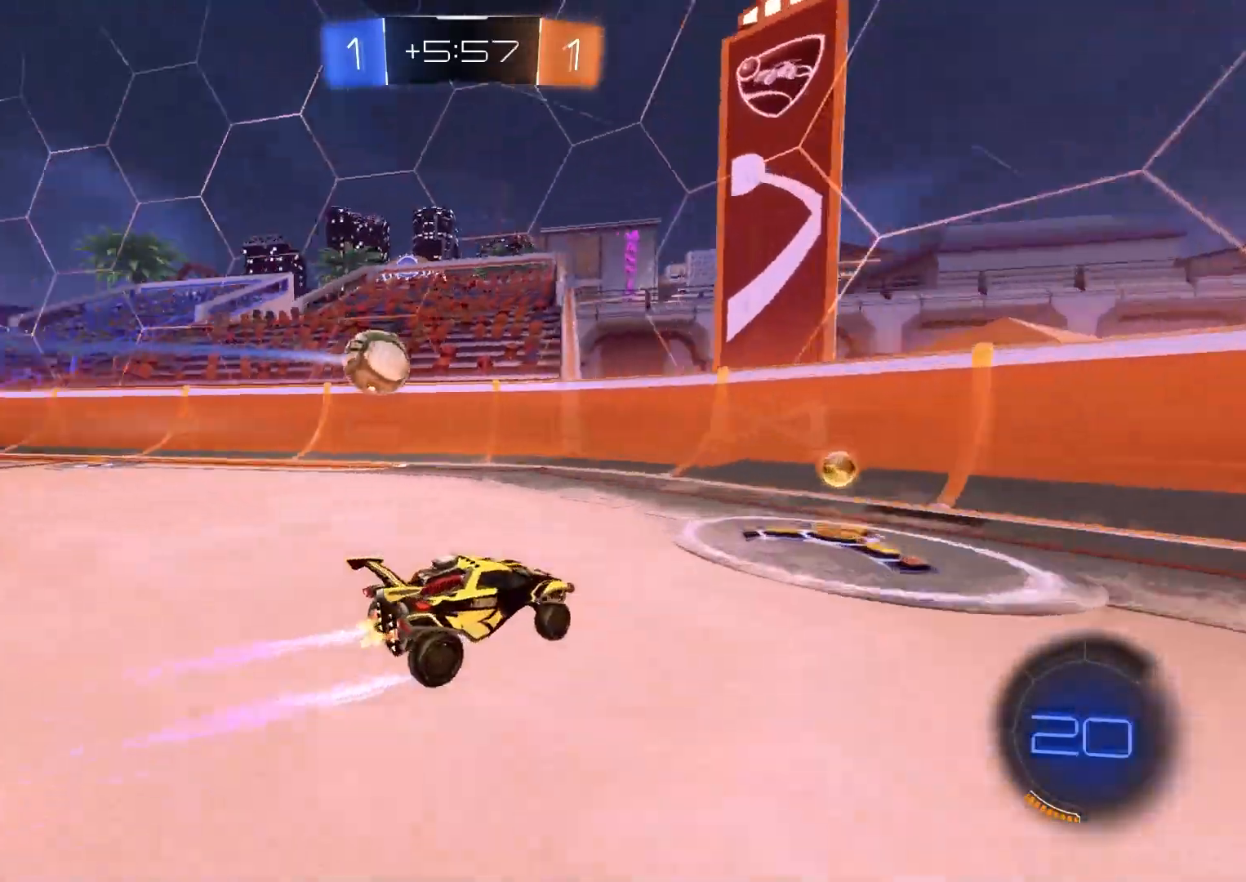
{"buttons": ["CIRCLE", "R2"], "left_stick": "left", "right_stick": "center", "events": [[33, "L1", "up"], [300, "CIRCLE", "down"]]}
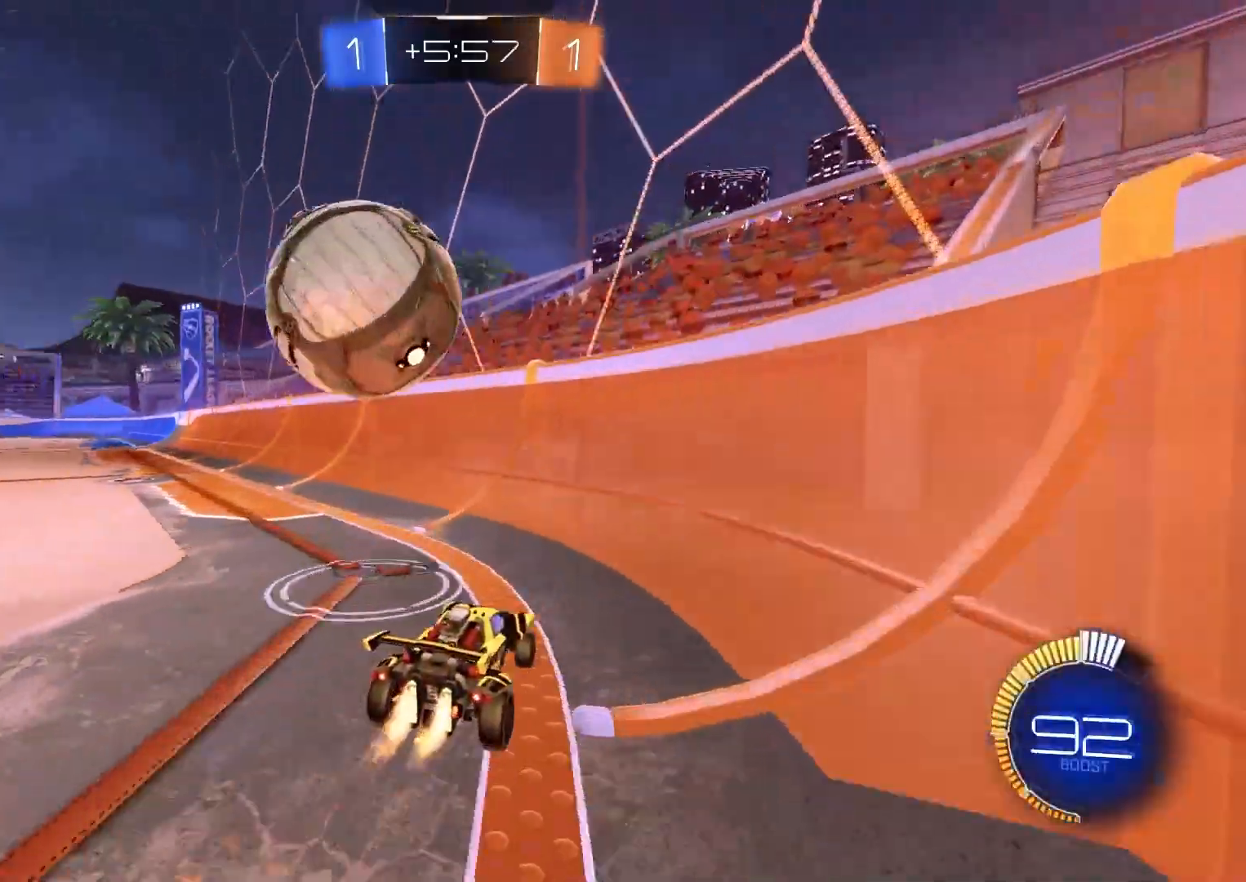
{"buttons": ["R2"], "left_stick": "left", "right_stick": "center", "events": [[117, "CIRCLE", "up"]]}
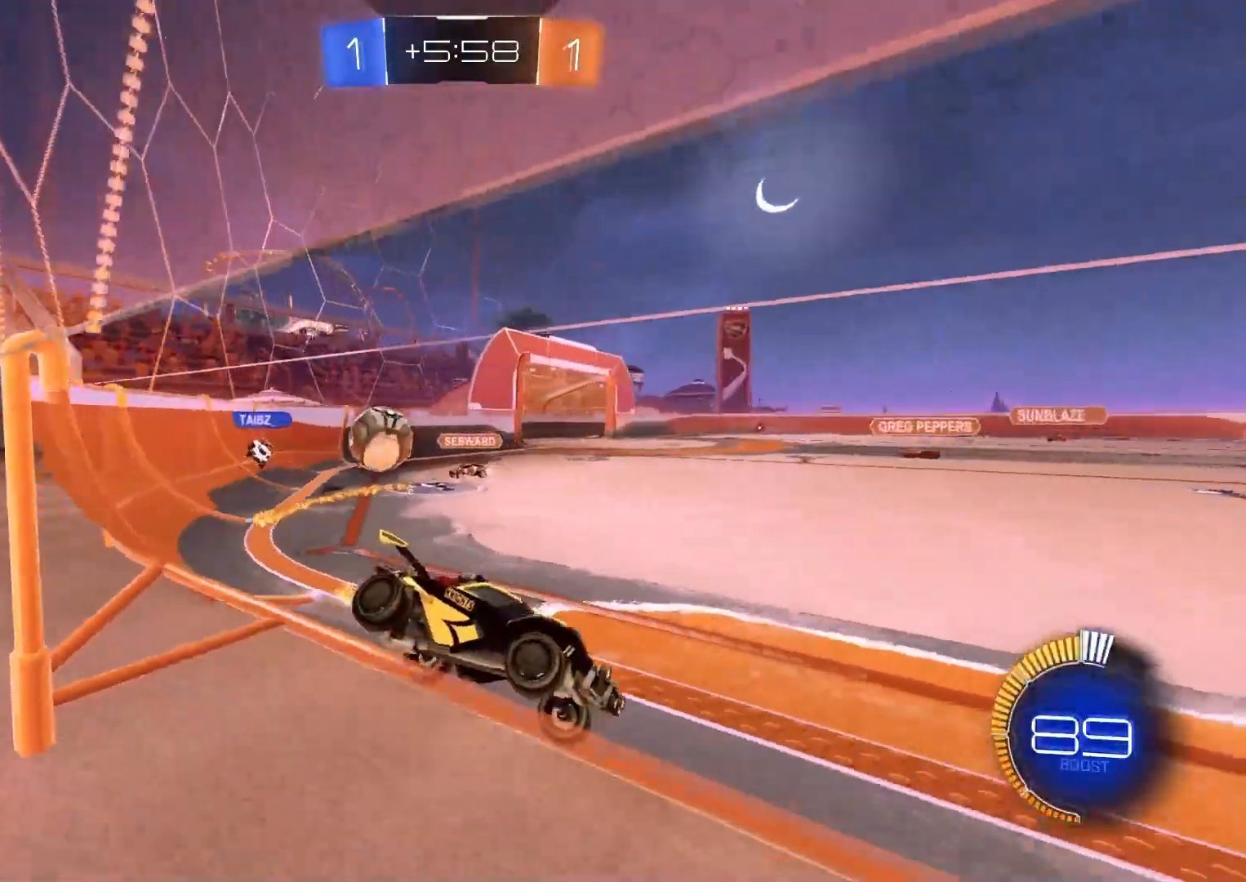
{"buttons": ["R2"], "left_stick": "center", "right_stick": "center", "events": [[83, "left_stick", "center"], [333, "left_stick", "down-right"], [450, "left_stick", "center"]]}
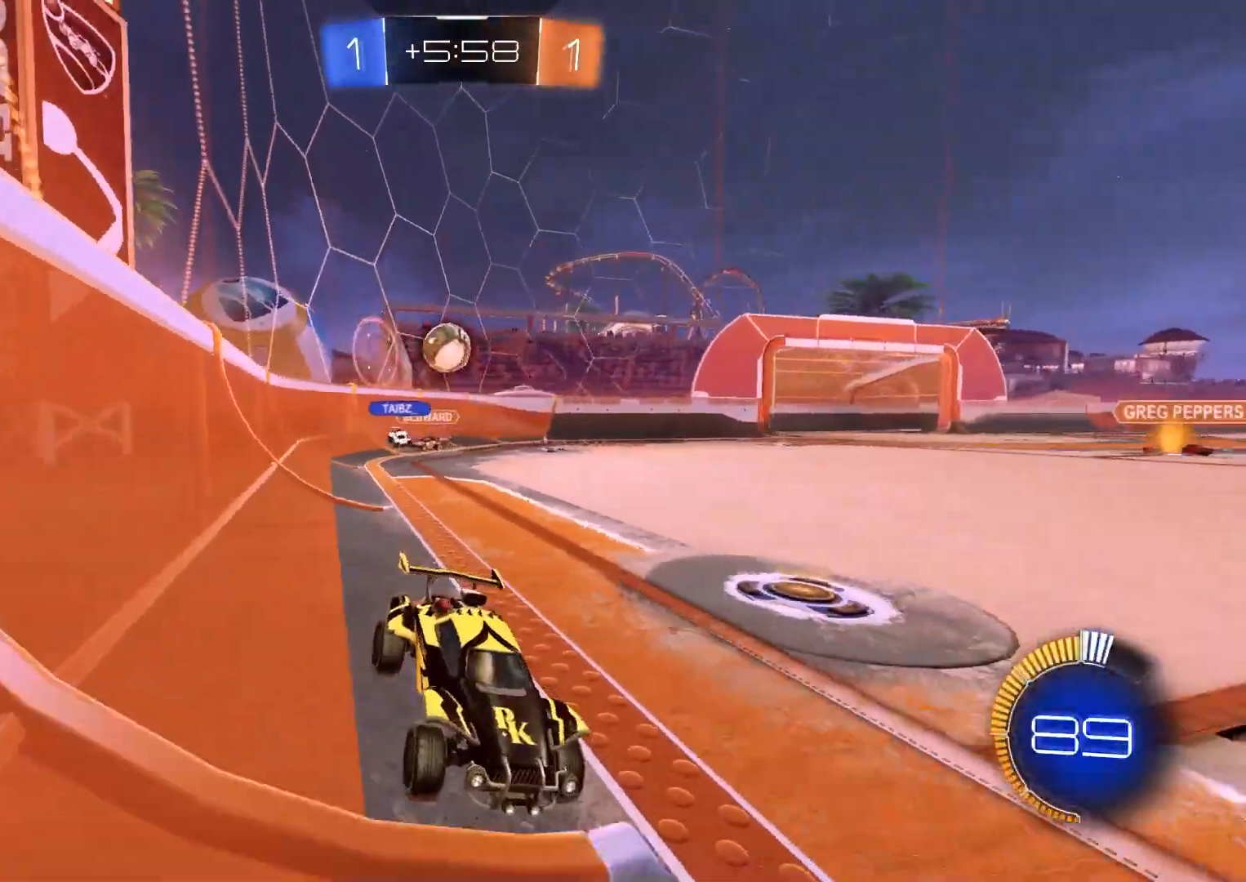
{"buttons": ["CIRCLE", "R2"], "left_stick": "center", "right_stick": "center", "events": [[217, "left_stick", "left"], [283, "CIRCLE", "down"], [300, "left_stick", "center"]]}
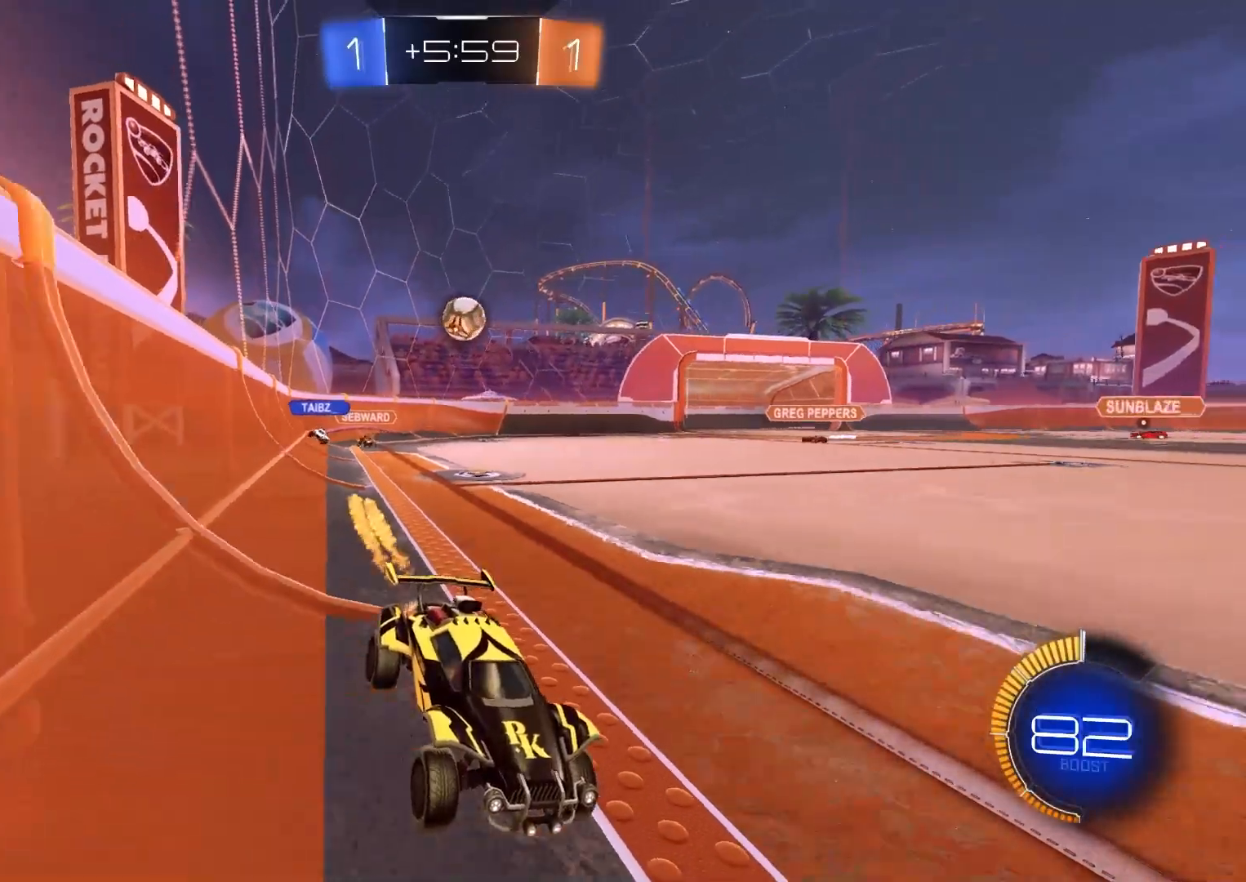
{"buttons": ["CIRCLE", "R2"], "left_stick": "center", "right_stick": "center", "events": [[50, "CIRCLE", "up"], [483, "CIRCLE", "down"]]}
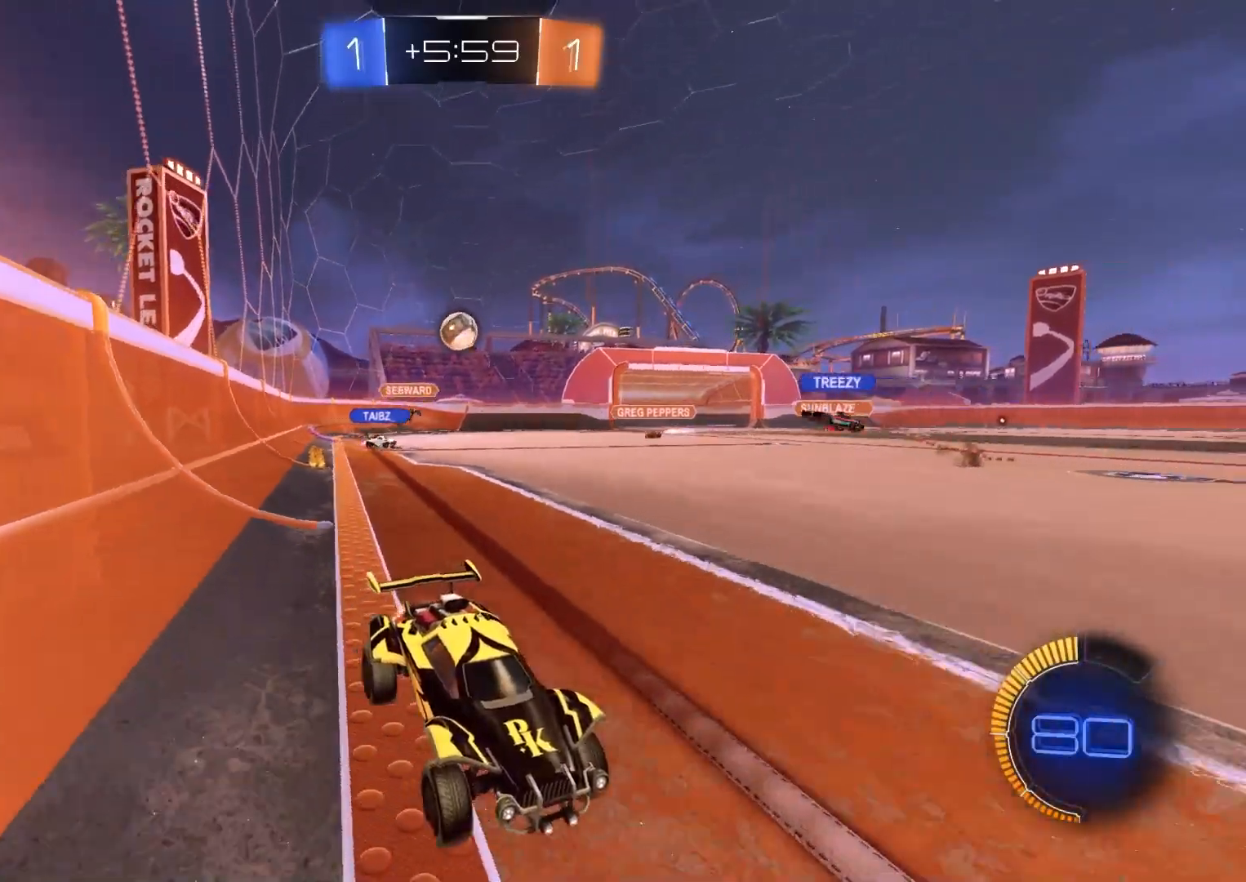
{"buttons": ["R2"], "left_stick": "center", "right_stick": "center", "events": [[117, "CIRCLE", "up"], [300, "left_stick", "left"], [483, "left_stick", "center"]]}
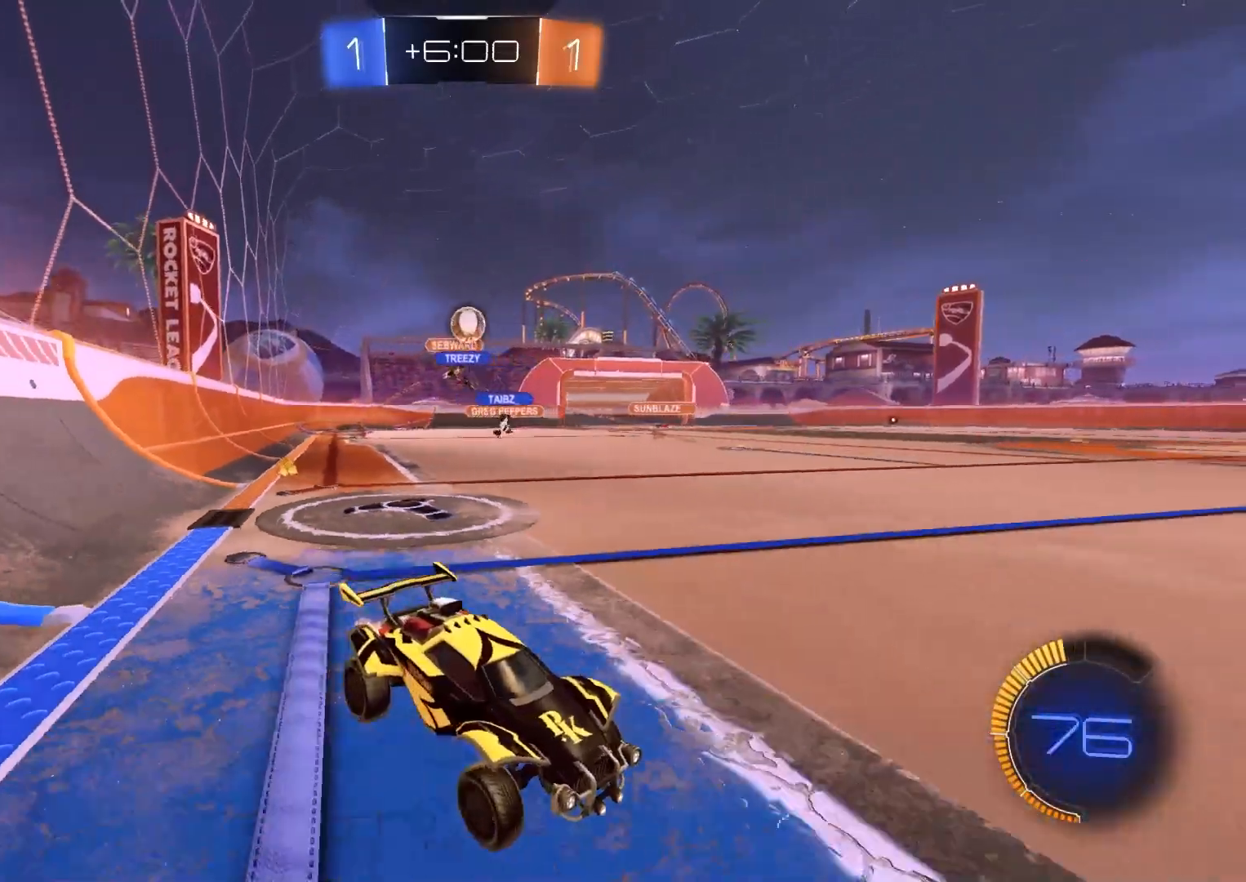
{"buttons": ["R2"], "left_stick": "center", "right_stick": "center", "events": [[300, "left_stick", "down-right"], [450, "left_stick", "center"]]}
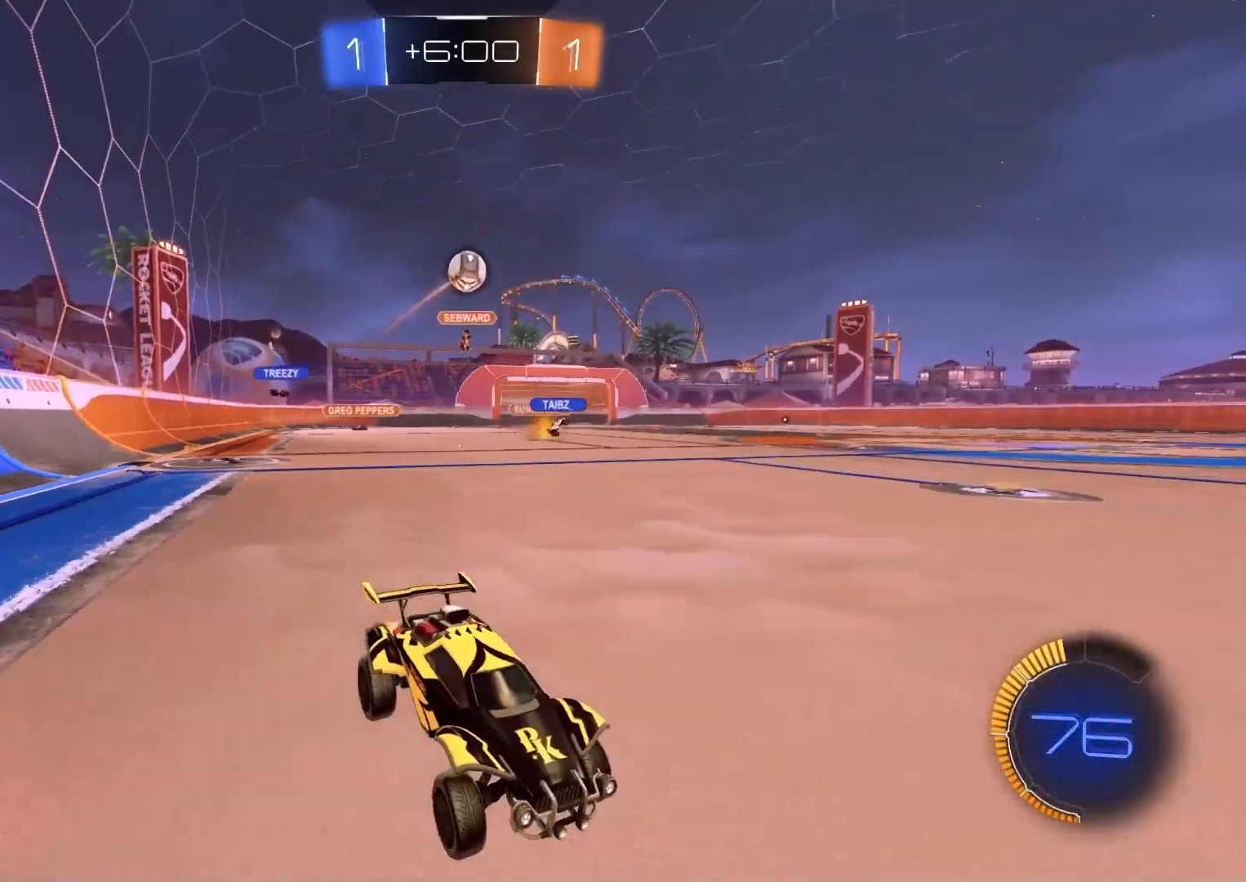
{"buttons": ["R2"], "left_stick": "left", "right_stick": "center", "events": [[350, "left_stick", "left"]]}
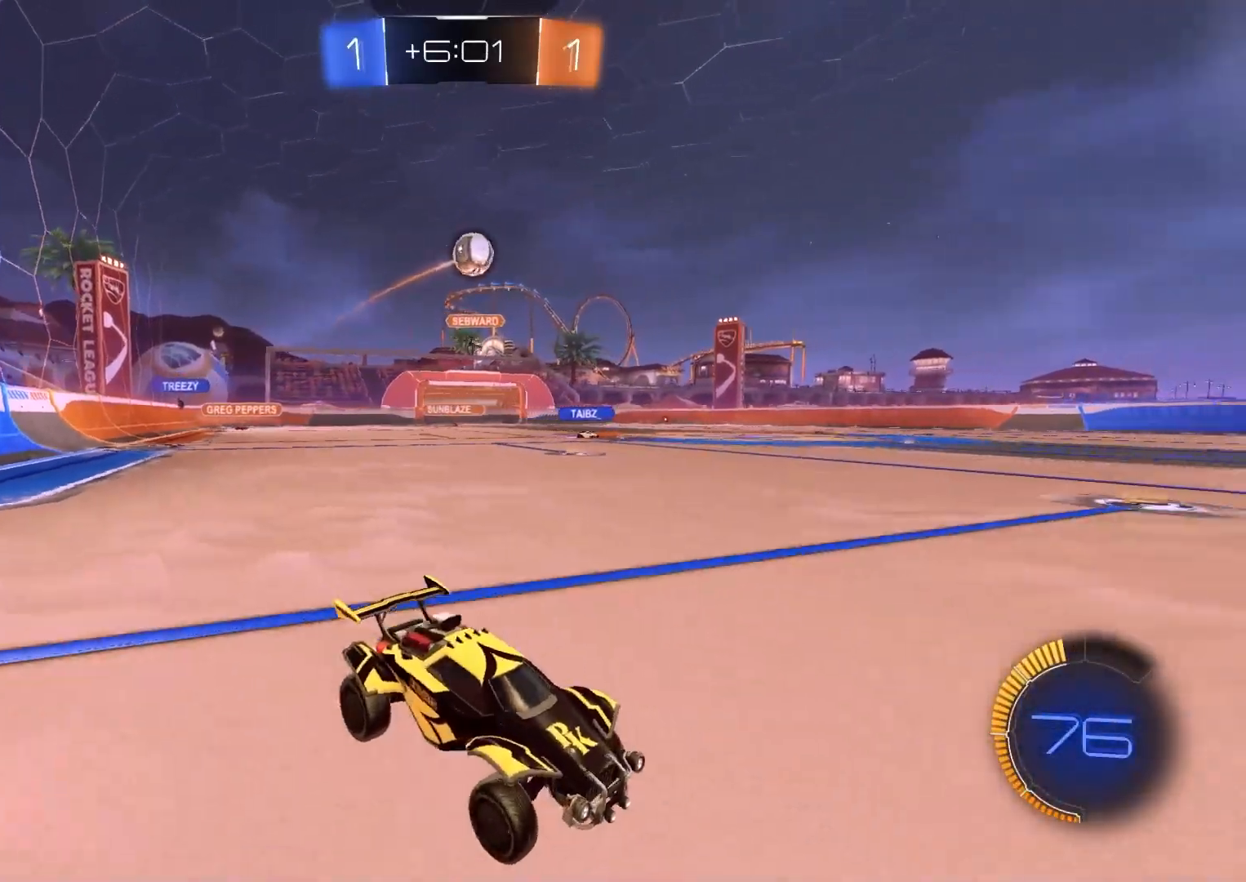
{"buttons": [], "left_stick": "center", "right_stick": "center", "events": [[17, "R2", "up"], [17, "left_stick", "center"], [117, "left_stick", "left"], [367, "left_stick", "center"]]}
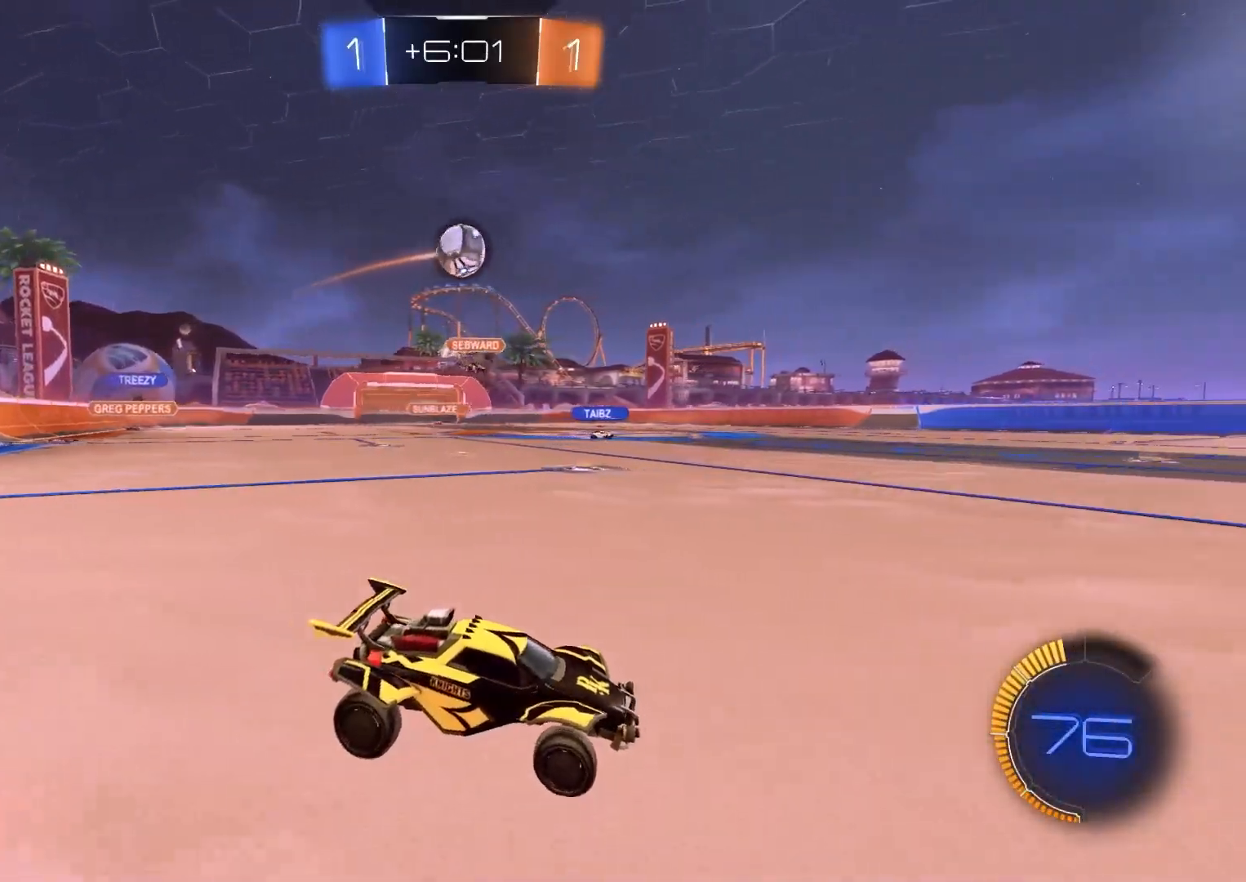
{"buttons": [], "left_stick": "left", "right_stick": "center", "events": [[267, "left_stick", "left"]]}
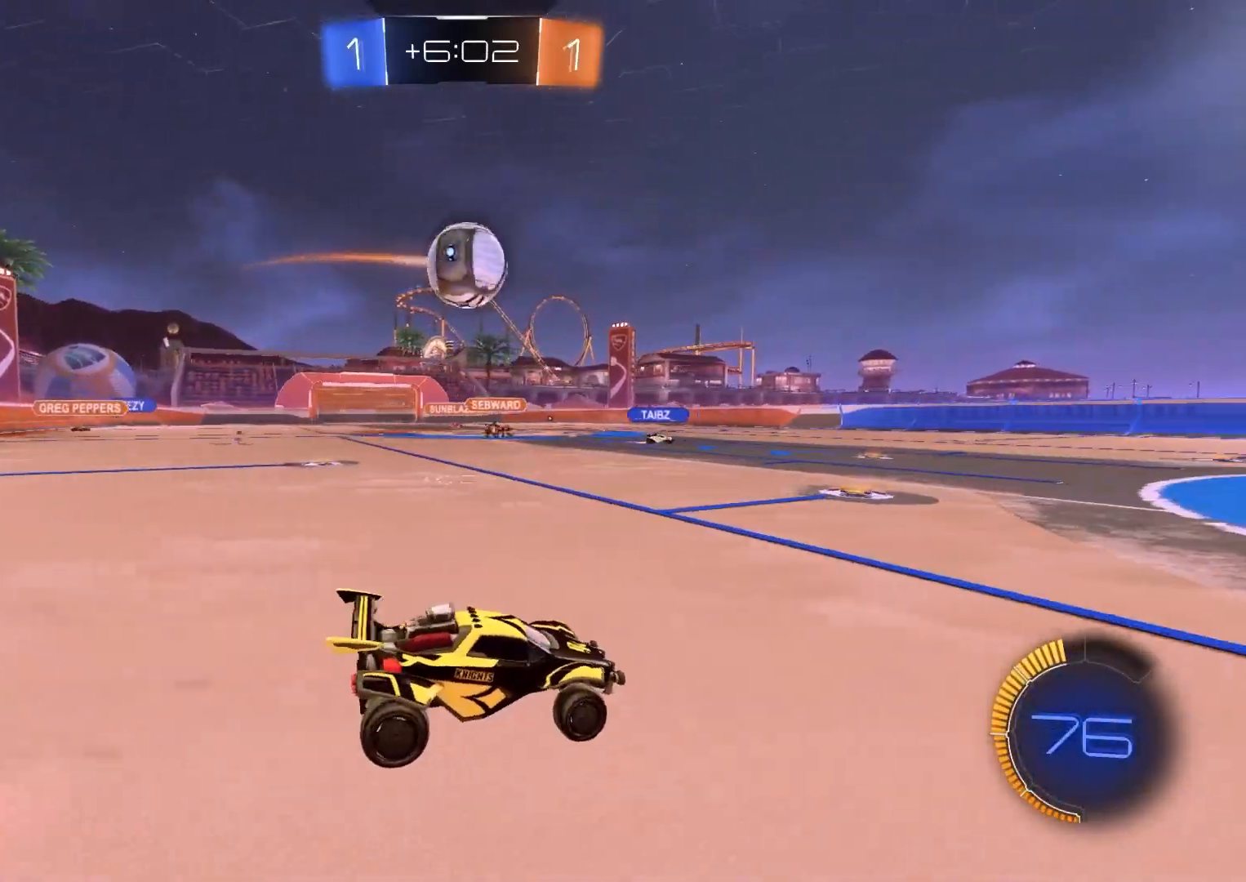
{"buttons": ["CIRCLE", "R1", "R2"], "left_stick": "down-right", "right_stick": "center", "events": [[83, "R2", "down"], [117, "CIRCLE", "down"], [133, "left_stick", "down-left"], [150, "CROSS", "down"], [267, "CROSS", "up"], [300, "CIRCLE", "up"], [300, "left_stick", "right"], [317, "CIRCLE", "down"], [350, "CROSS", "down"], [383, "R1", "down"], [417, "left_stick", "down-right"], [500, "CROSS", "up"]]}
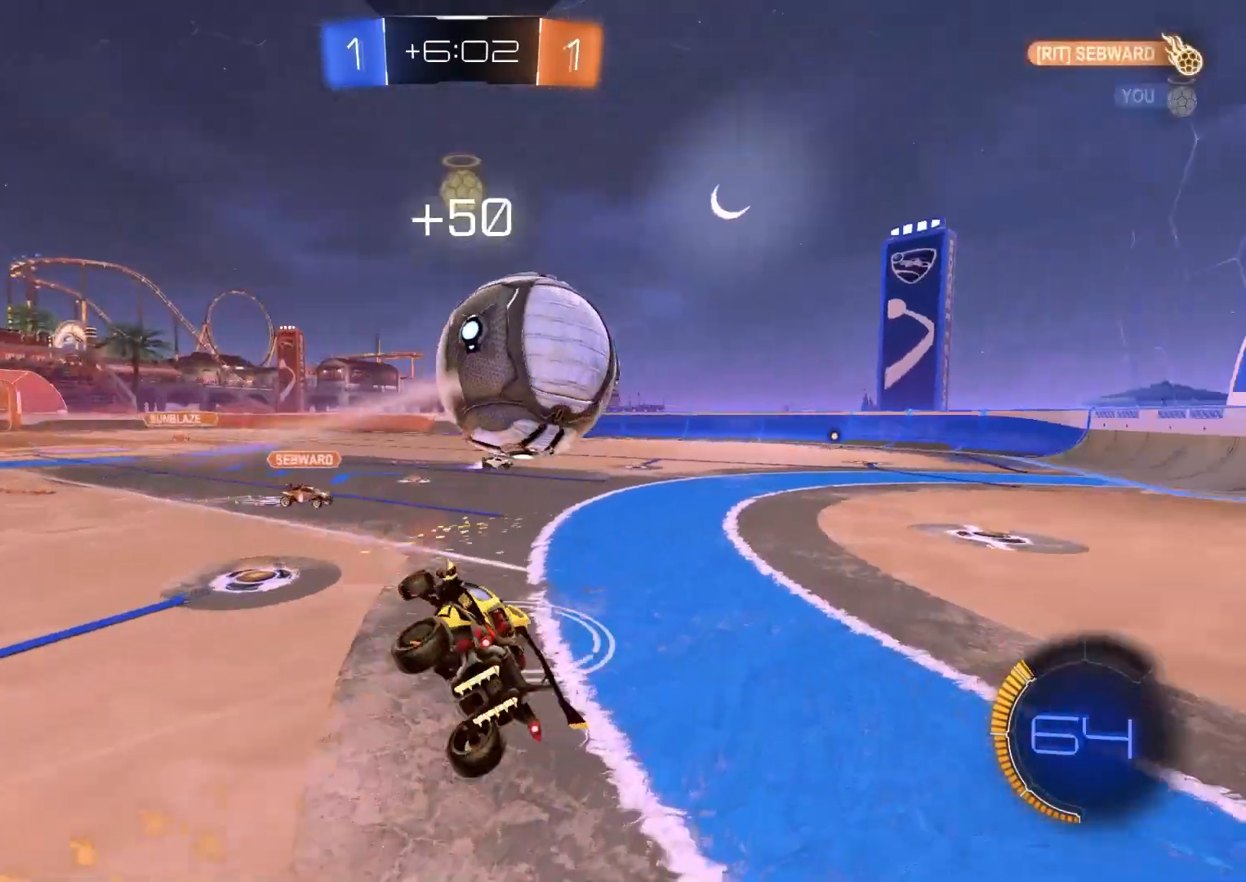
{"buttons": ["L1", "R1"], "left_stick": "right", "right_stick": "center", "events": [[17, "CIRCLE", "up"], [67, "R2", "up"], [217, "left_stick", "down-left"], [333, "left_stick", "up-right"], [450, "left_stick", "right"], [483, "L1", "down"]]}
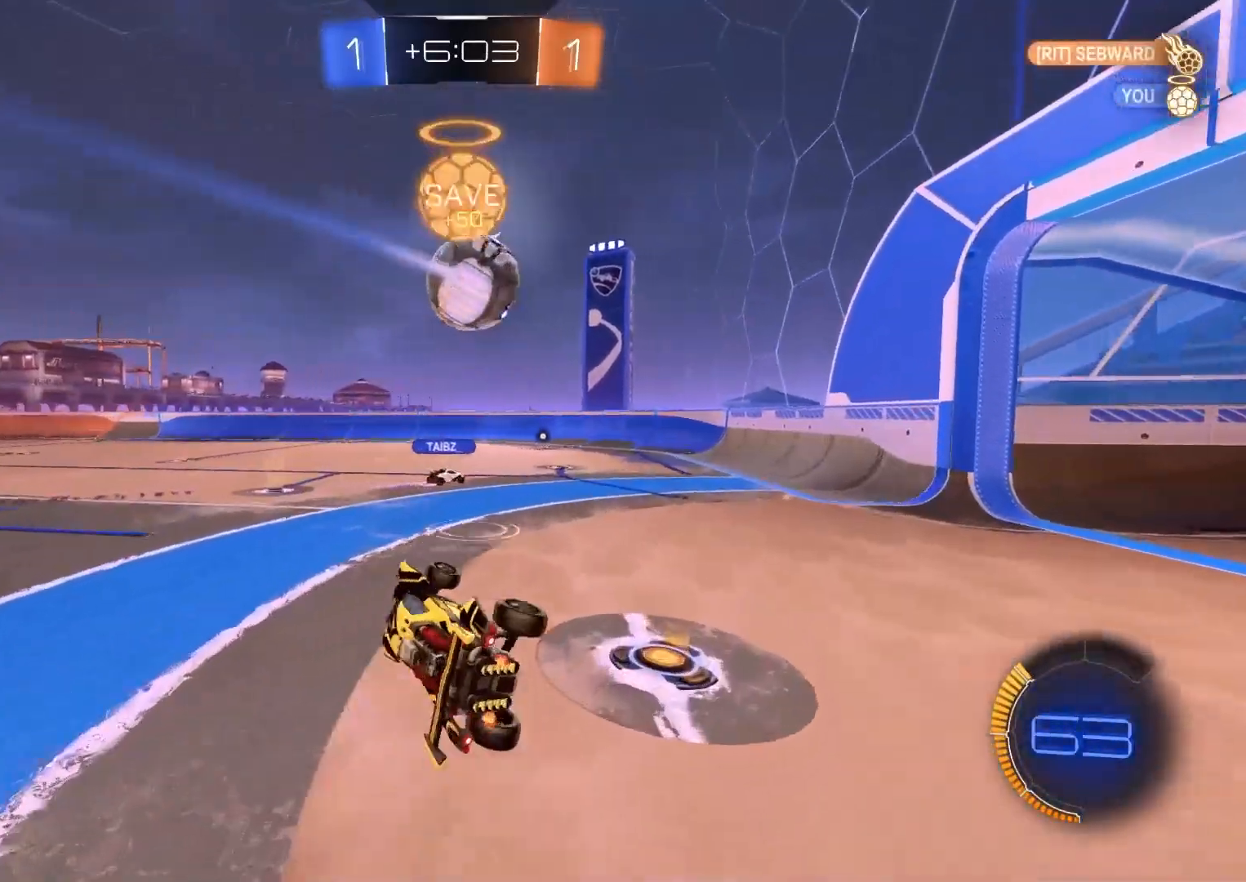
{"buttons": ["R2"], "left_stick": "left", "right_stick": "center", "events": [[133, "left_stick", "center"], [167, "CIRCLE", "down"], [267, "left_stick", "down-right"], [283, "R2", "down"], [300, "R1", "up"], [317, "L1", "up"], [367, "CIRCLE", "up"], [417, "left_stick", "center"], [467, "left_stick", "left"]]}
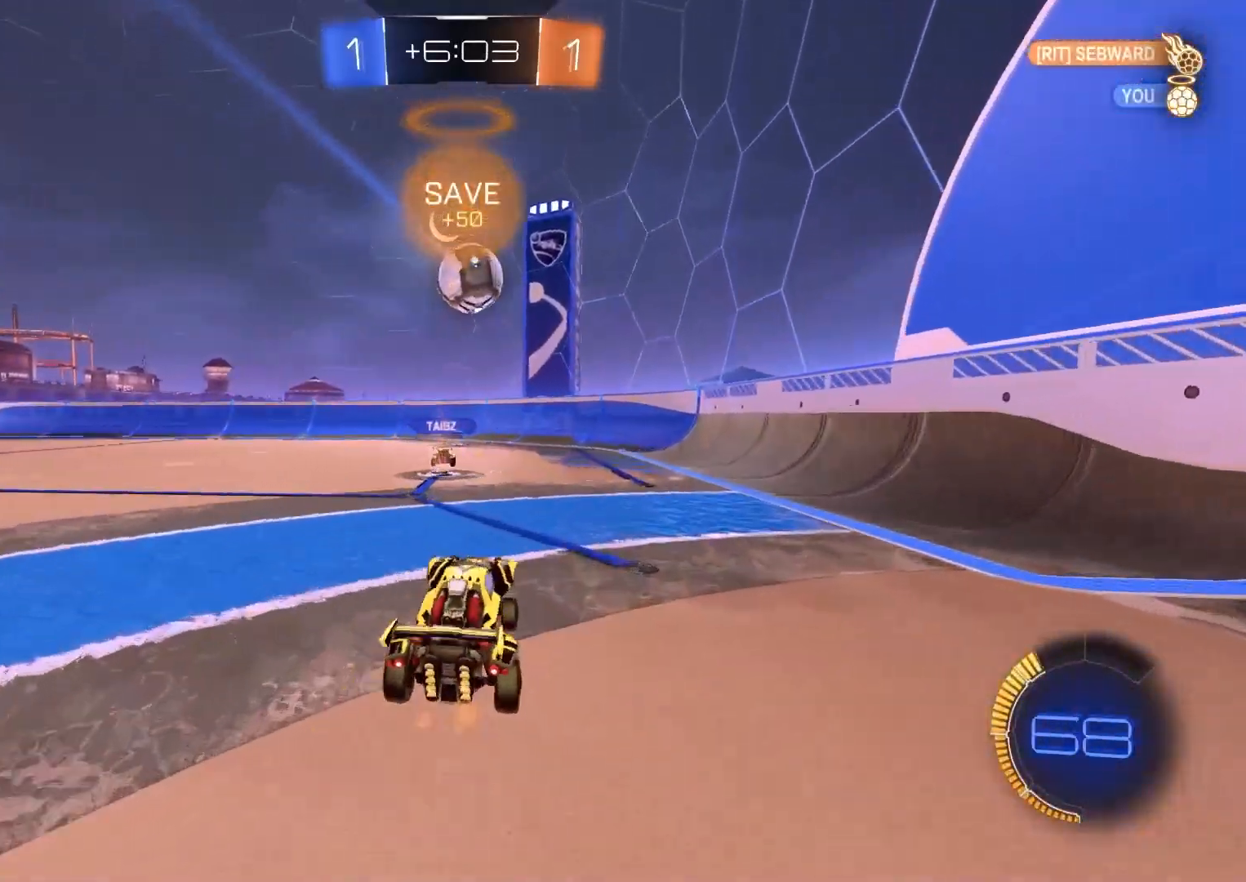
{"buttons": ["R2"], "left_stick": "center", "right_stick": "center", "events": [[283, "CIRCLE", "down"], [383, "left_stick", "center"], [467, "CIRCLE", "up"]]}
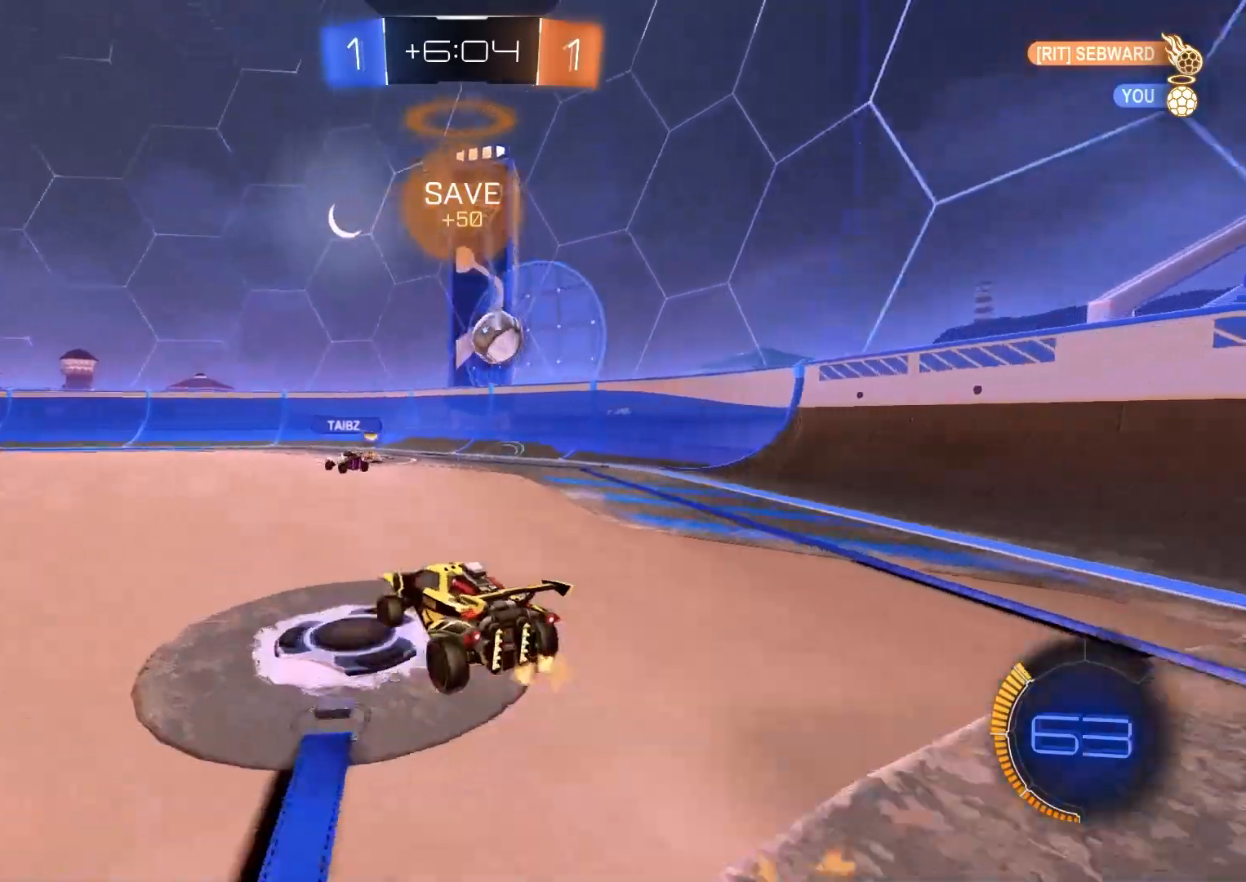
{"buttons": ["L1"], "left_stick": "right", "right_stick": "center", "events": [[267, "R2", "up"], [367, "left_stick", "right"], [450, "L1", "down"]]}
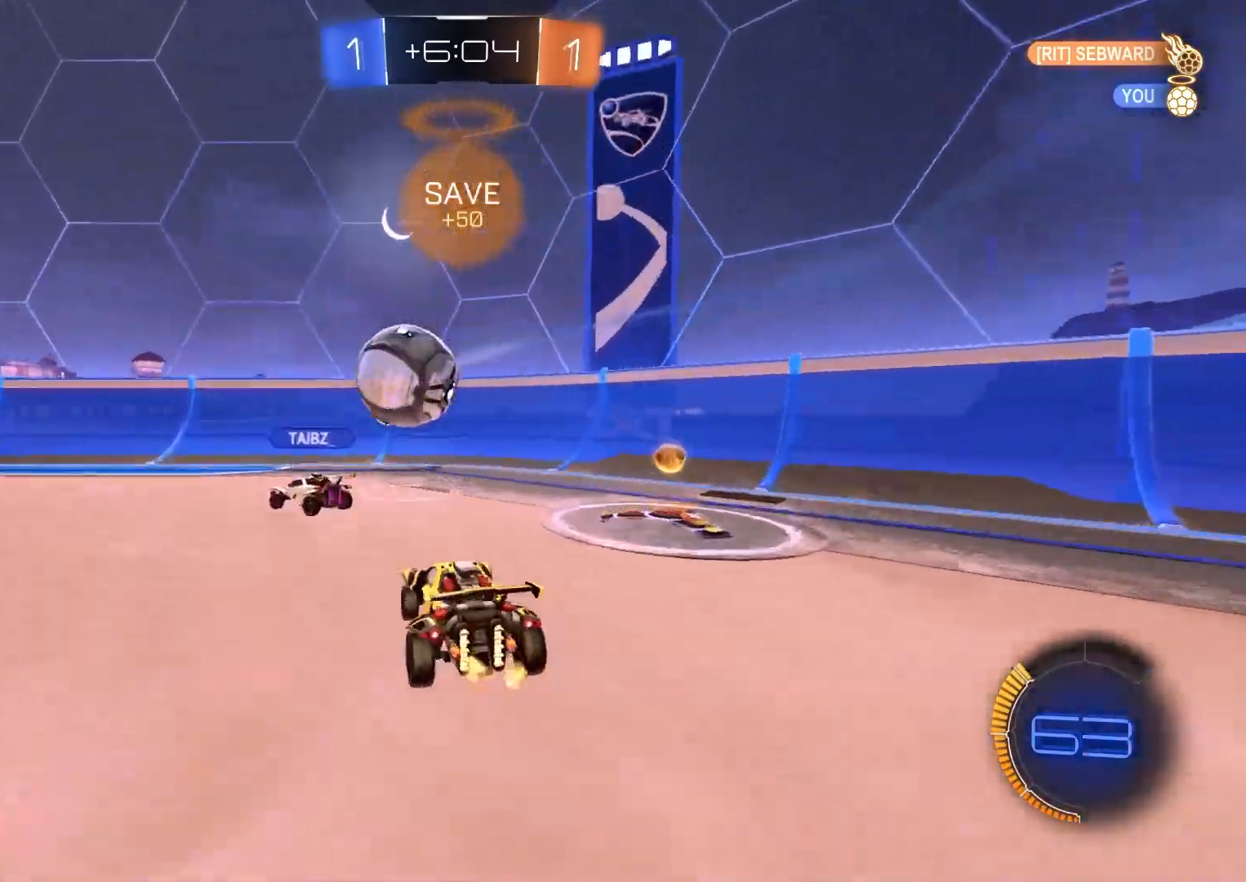
{"buttons": ["R2"], "left_stick": "right", "right_stick": "center", "events": [[100, "L1", "up"], [317, "R2", "down"], [350, "L1", "down"], [467, "L1", "up"]]}
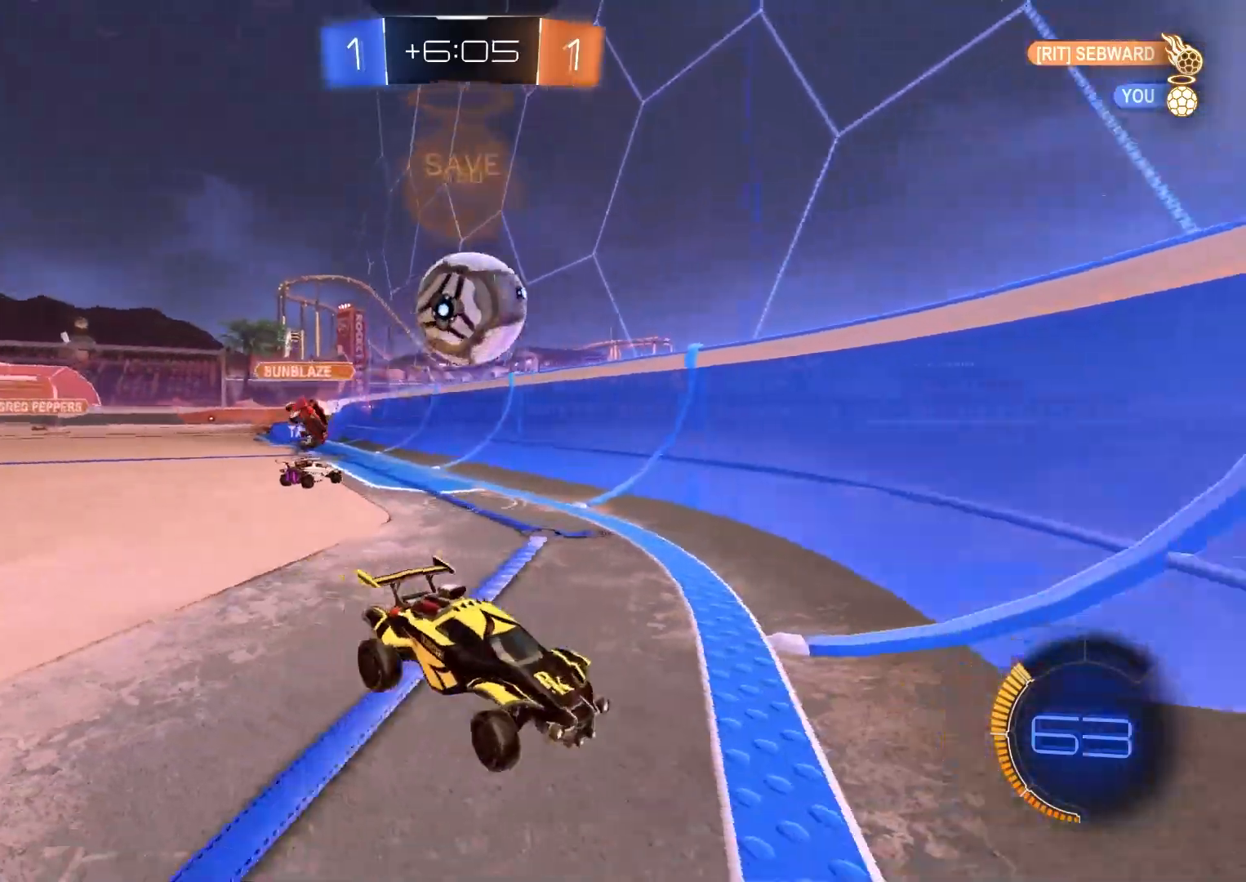
{"buttons": ["CIRCLE", "R2"], "left_stick": "center", "right_stick": "center", "events": [[333, "CIRCLE", "down"], [450, "left_stick", "center"]]}
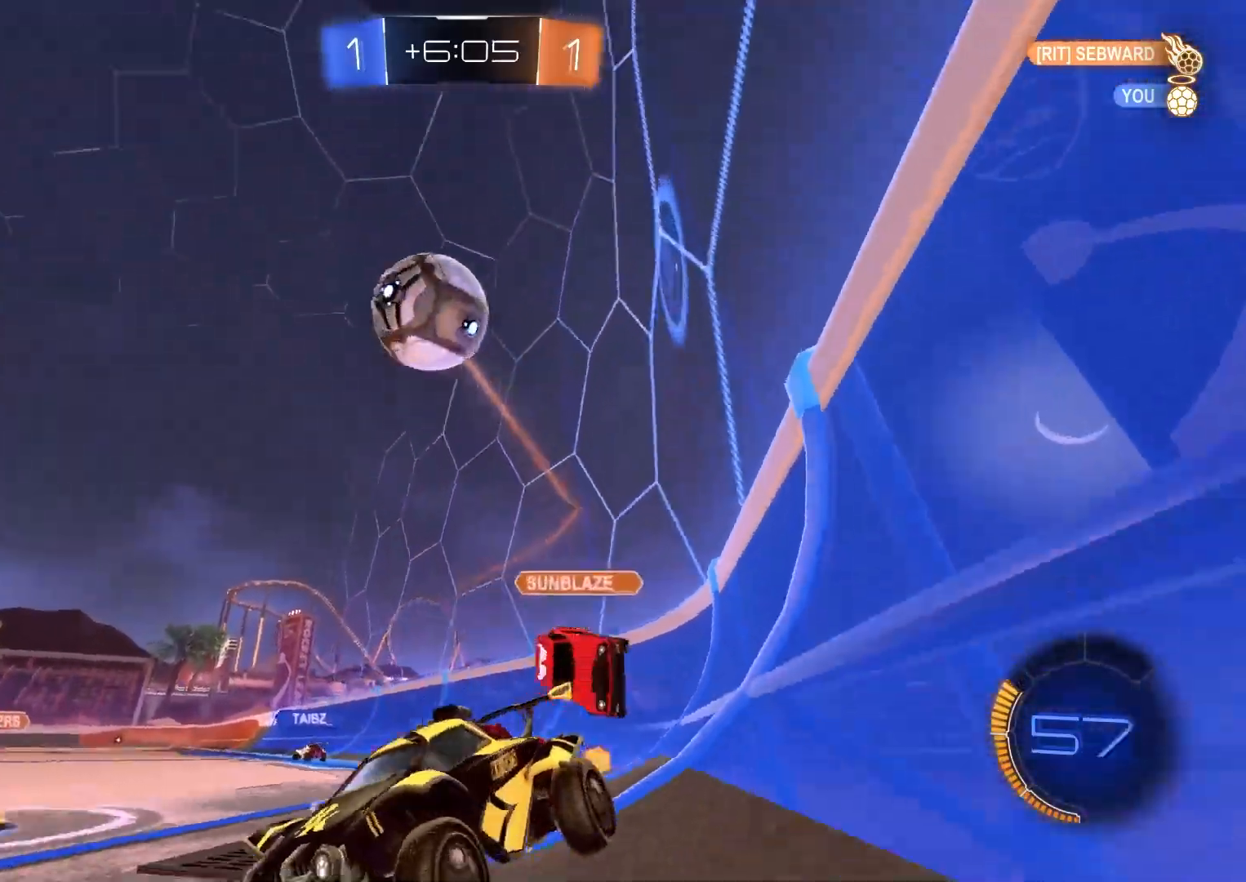
{"buttons": ["CIRCLE", "R2"], "left_stick": "center", "right_stick": "center", "events": [[117, "left_stick", "left"], [233, "left_stick", "center"]]}